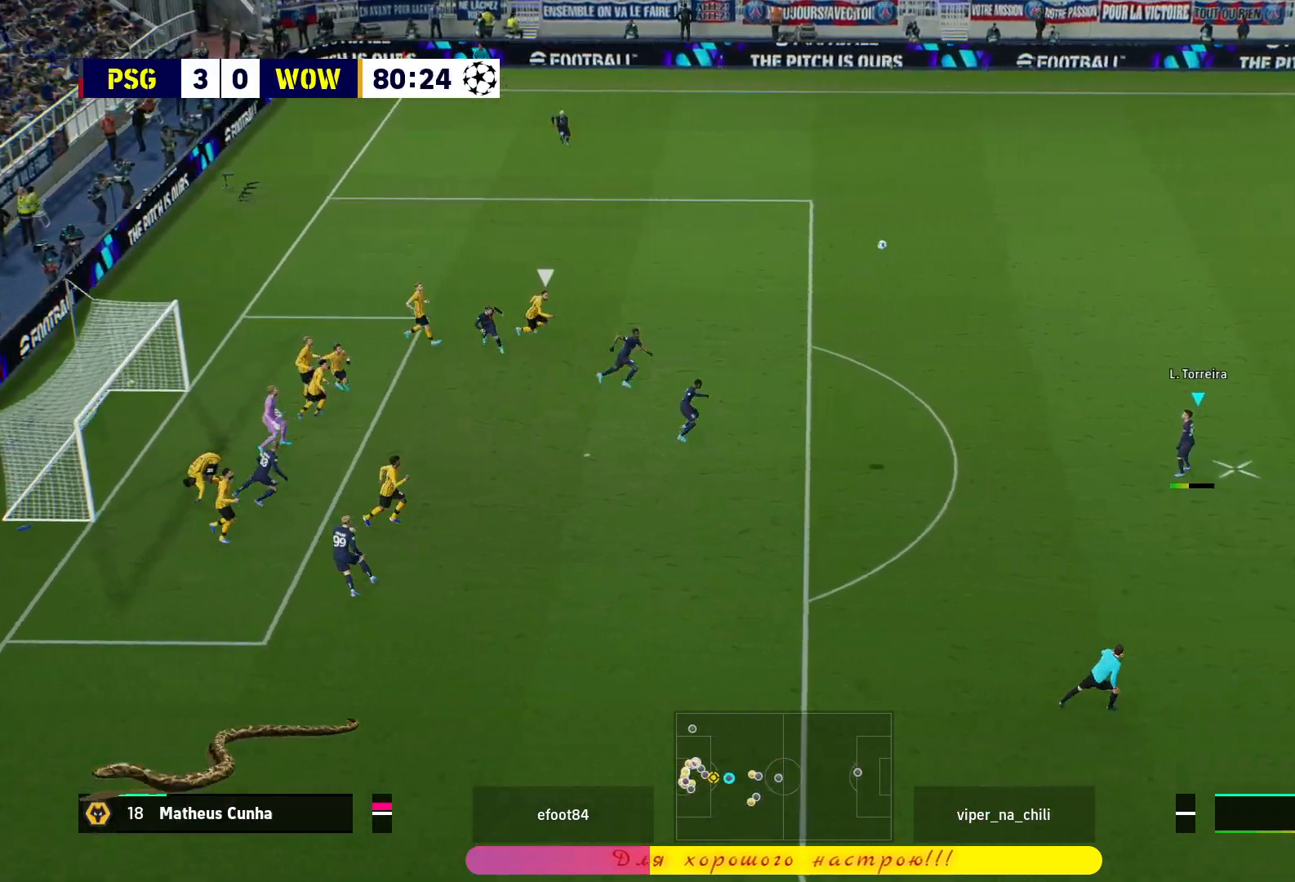
Gameplay with a controller (PlayStation layout); each line is a JSON object with the inputs held at the frame after it. "events" lists button and stick changes between this image and that frame as [ms after this image, input, new state], when the widget could be followed in between.
{"buttons": [], "left_stick": "center", "right_stick": "center", "events": [[83, "CROSS", "up"], [167, "CROSS", "down"], [283, "CROSS", "up"], [283, "left_stick", "center"], [350, "R1", "up"]]}
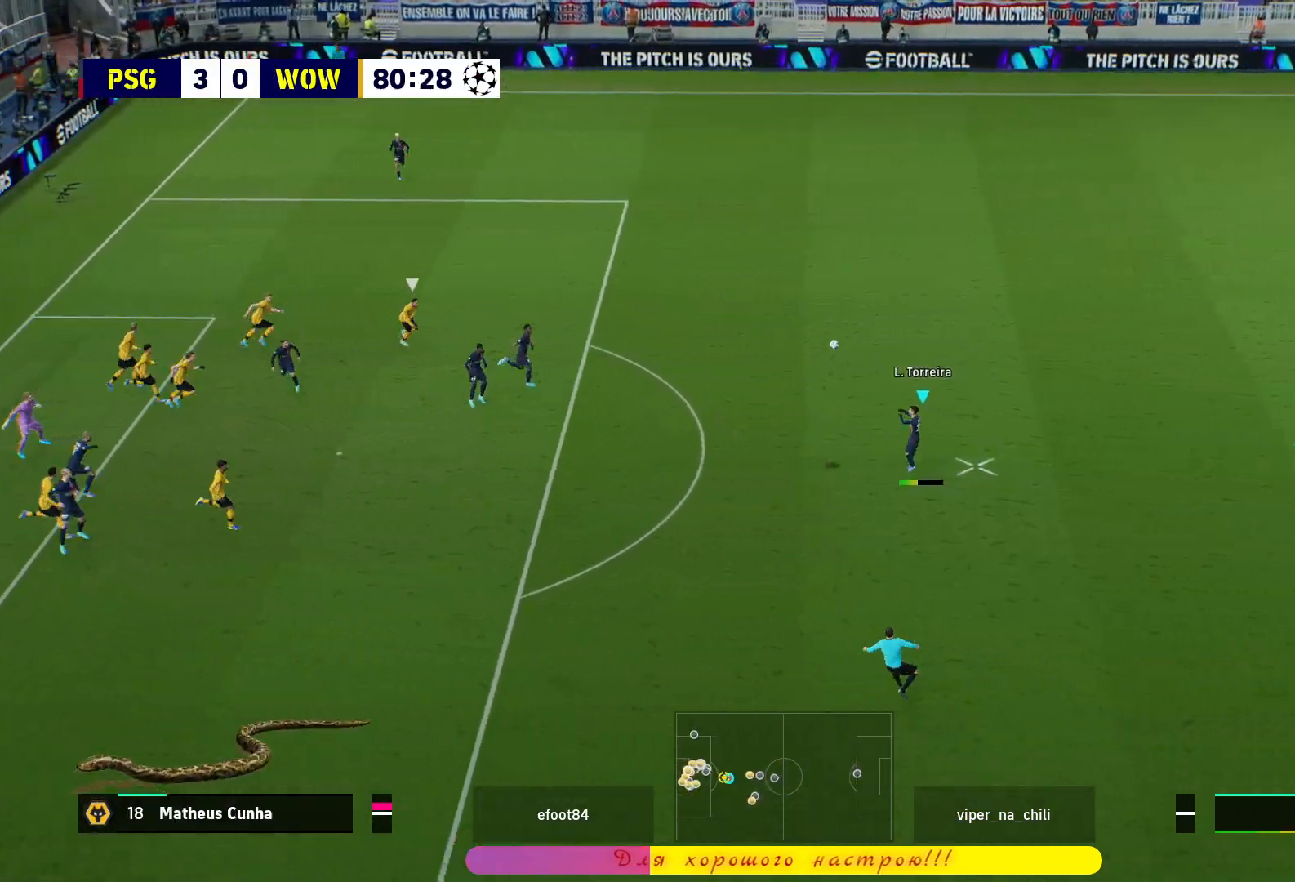
{"buttons": [], "left_stick": "down-right", "right_stick": "center", "events": [[67, "left_stick", "down-right"]]}
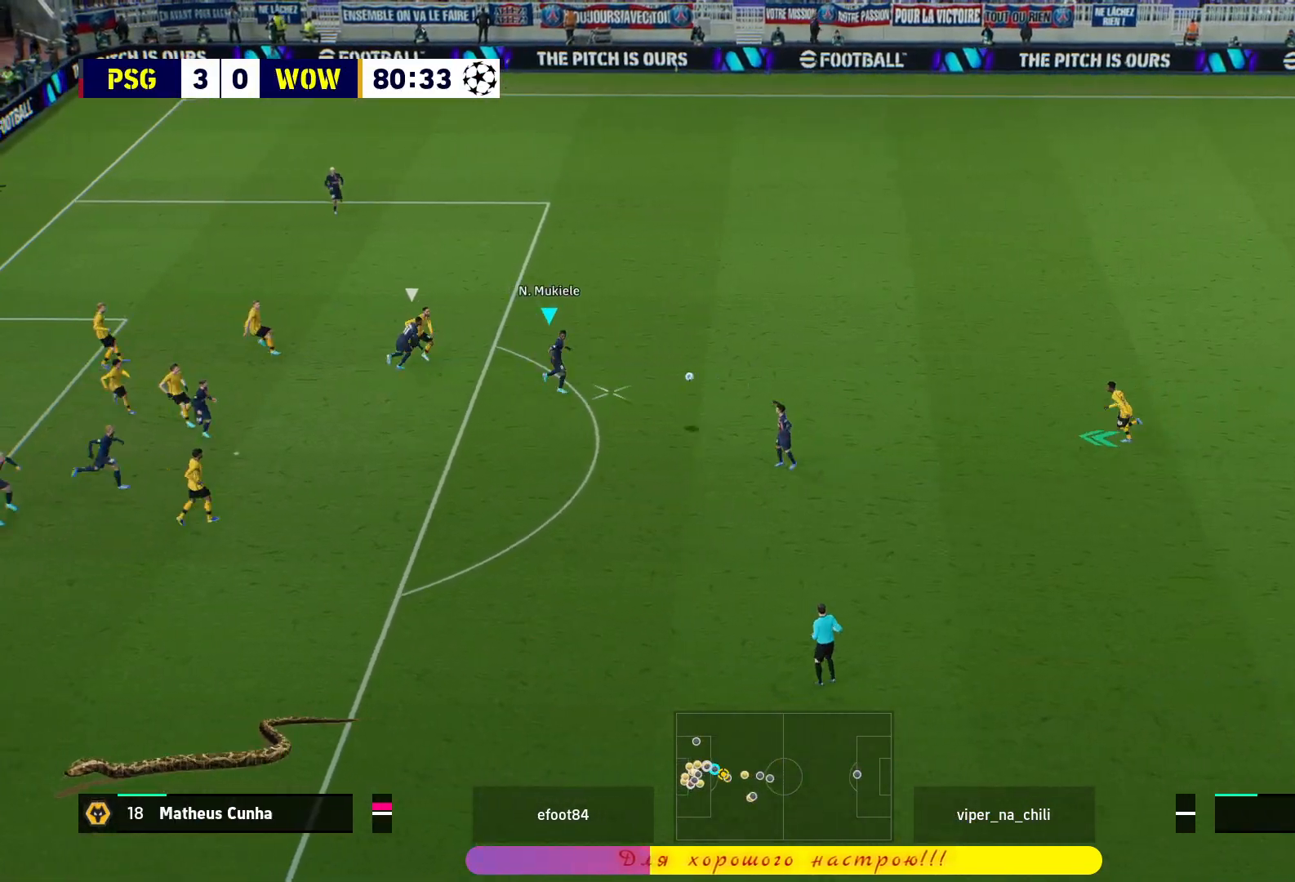
{"buttons": [], "left_stick": "down-right", "right_stick": "center", "events": []}
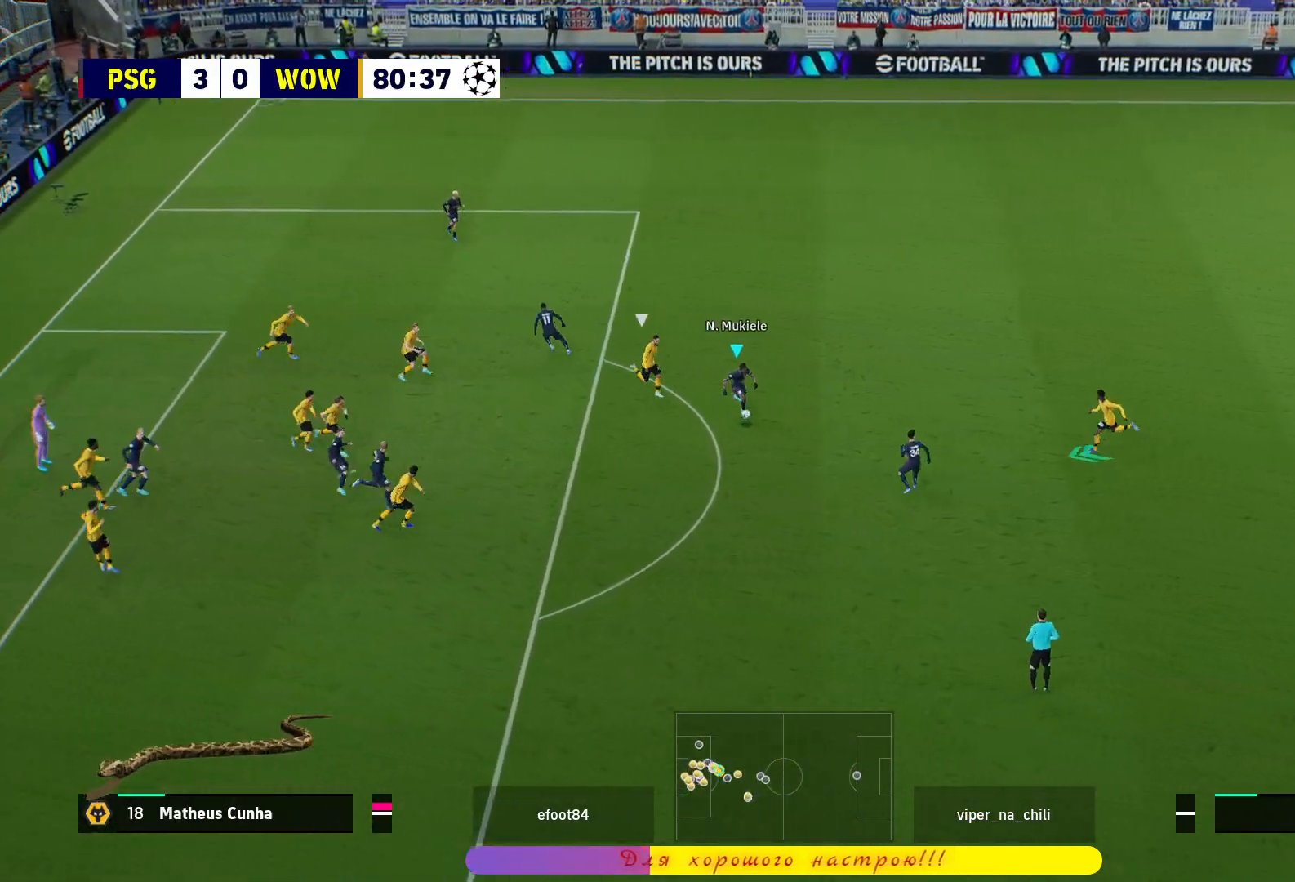
{"buttons": [], "left_stick": "right", "right_stick": "center", "events": [[283, "left_stick", "right"]]}
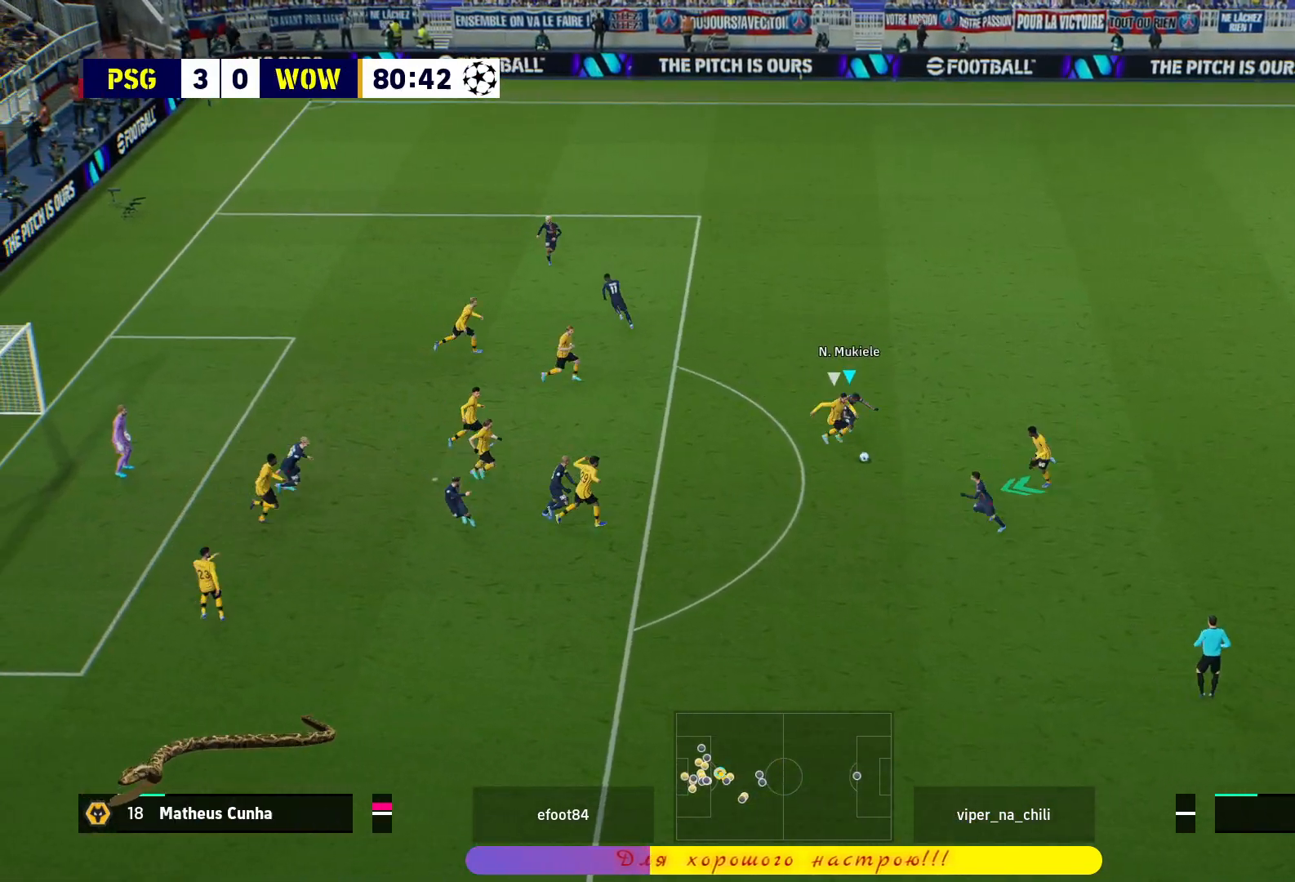
{"buttons": ["L1", "R1", "L3"], "left_stick": "up-right", "right_stick": "center", "events": [[17, "left_stick", "up-right"], [217, "L3", "down"], [400, "L1", "down"], [417, "R1", "down"]]}
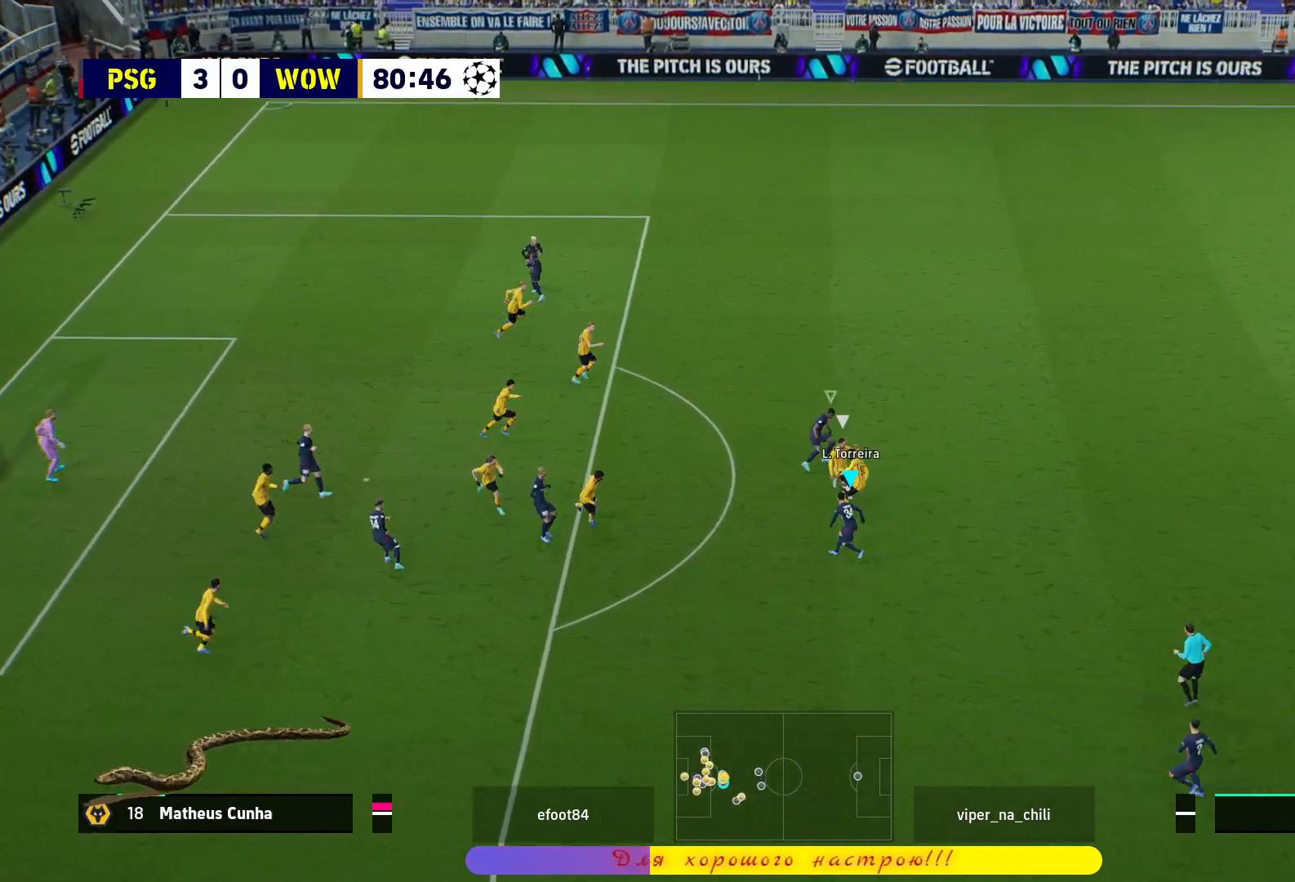
{"buttons": ["R1", "L3"], "left_stick": "up-right", "right_stick": "center", "events": [[33, "L1", "up"]]}
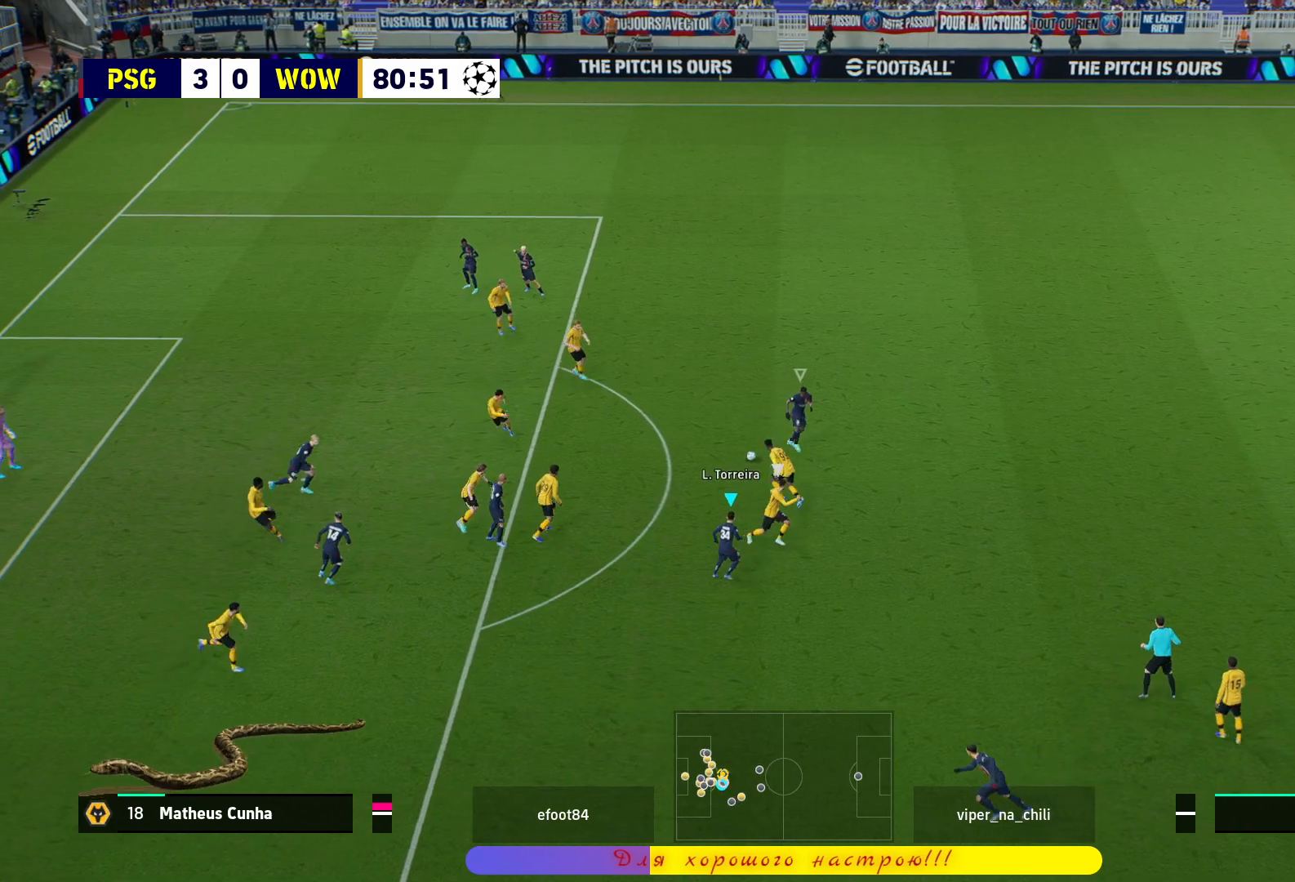
{"buttons": ["R1", "L3"], "left_stick": "up-right", "right_stick": "center", "events": []}
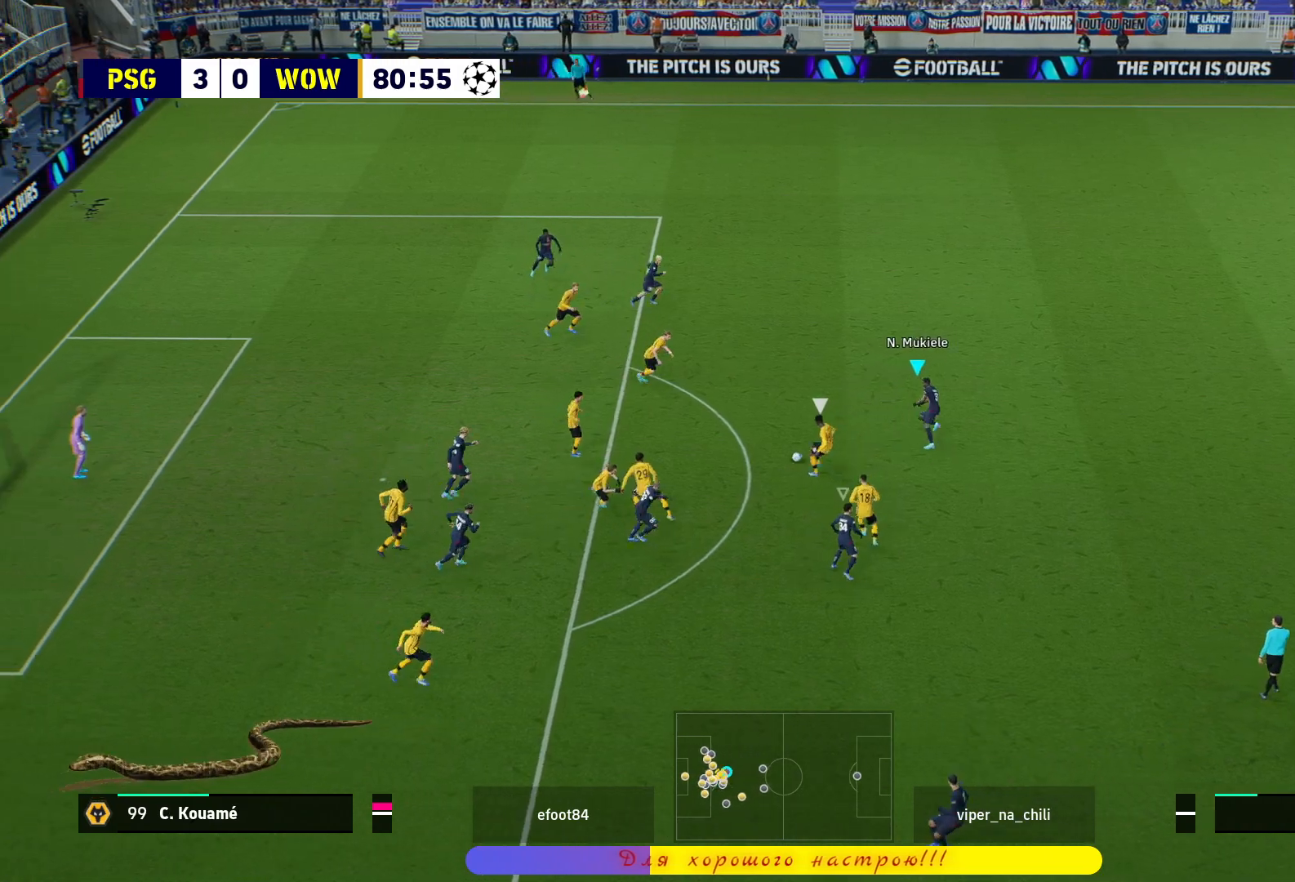
{"buttons": ["L2", "R1"], "left_stick": "up", "right_stick": "center", "events": [[217, "L3", "up"], [233, "L2", "down"], [250, "left_stick", "up"]]}
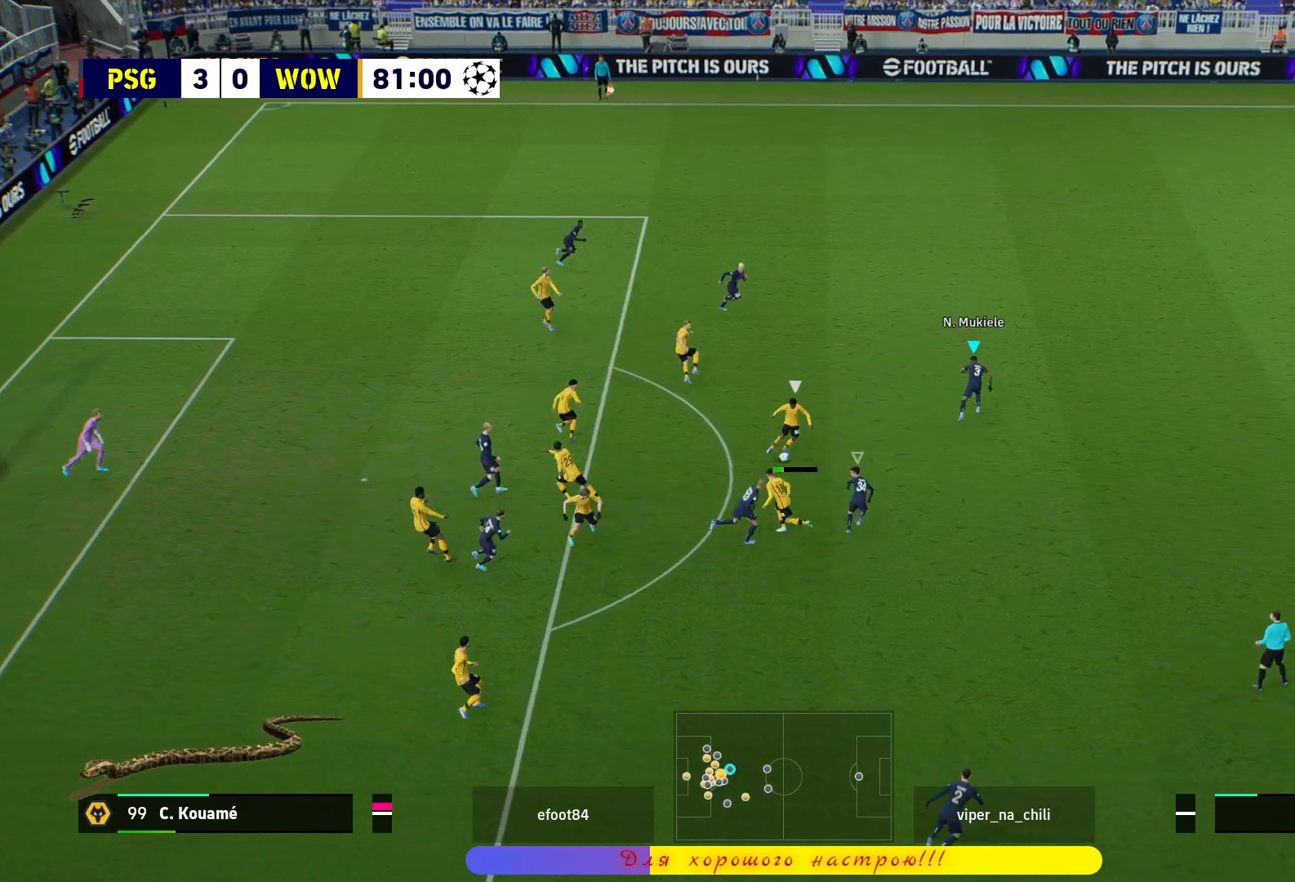
{"buttons": ["L2", "R1"], "left_stick": "up", "right_stick": "center", "events": []}
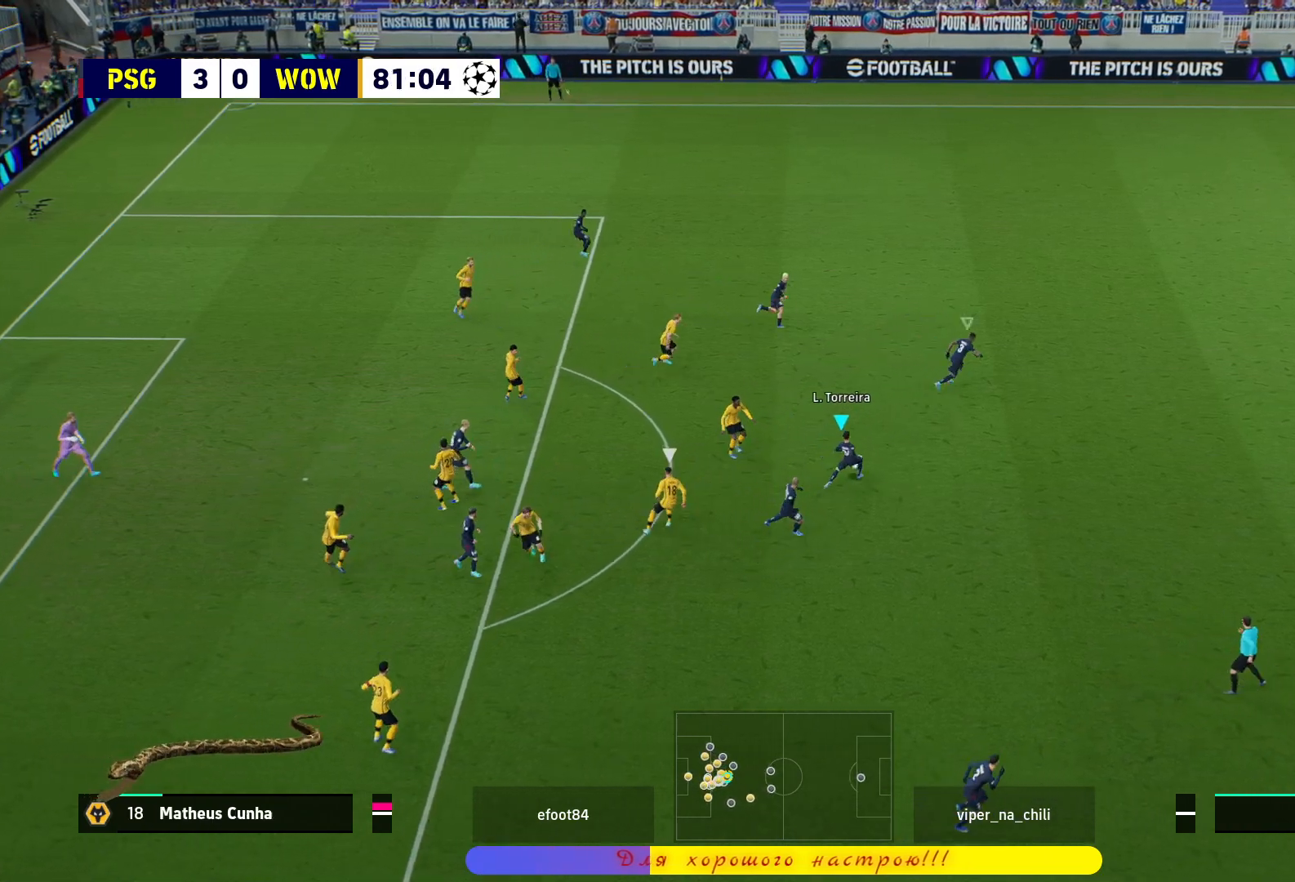
{"buttons": [], "left_stick": "up", "right_stick": "center", "events": [[17, "L2", "up"], [17, "left_stick", "up-right"], [150, "R1", "up"], [333, "left_stick", "up"]]}
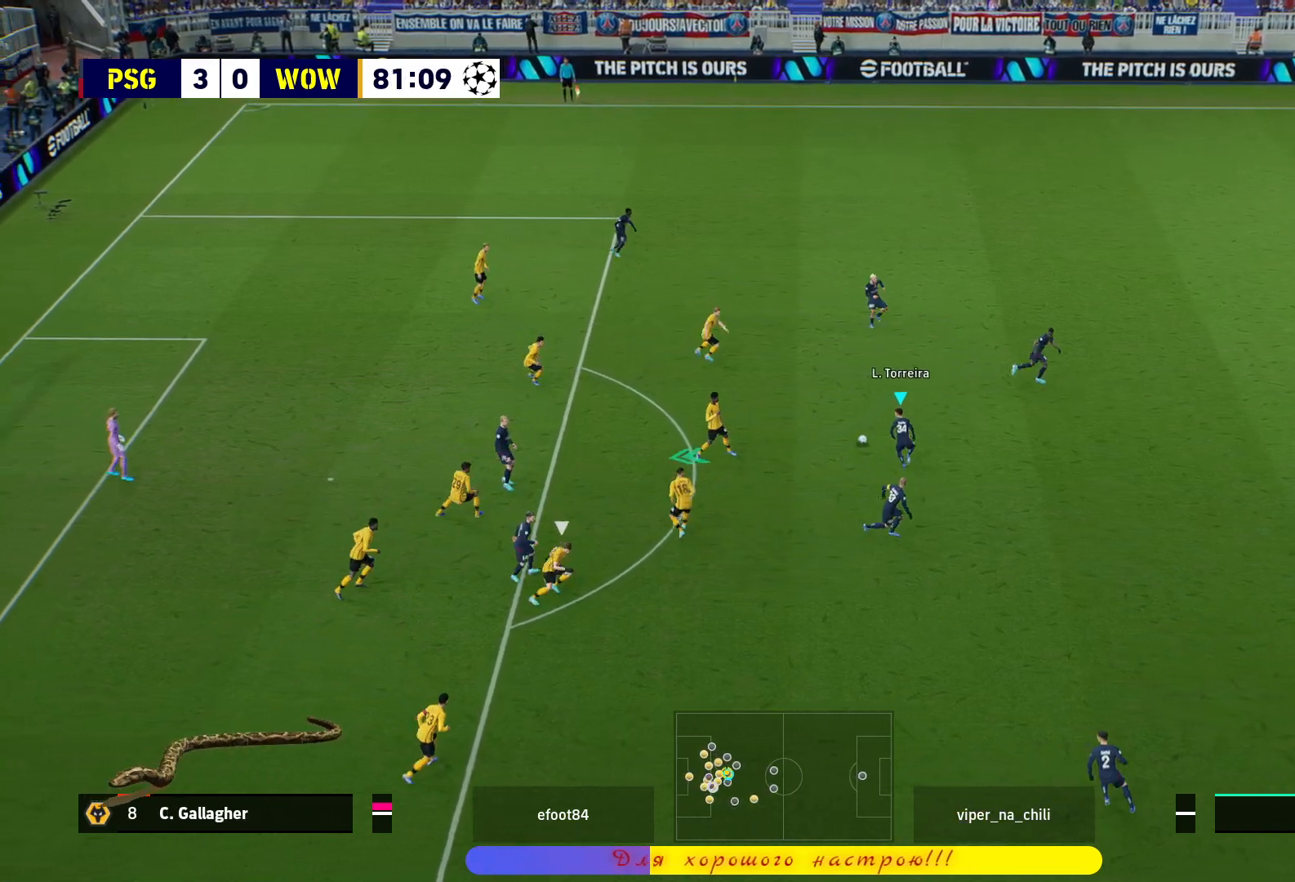
{"buttons": [], "left_stick": "center", "right_stick": "center", "events": [[150, "L1", "down"], [183, "CROSS", "down"], [283, "CROSS", "up"], [317, "L1", "up"], [367, "left_stick", "center"]]}
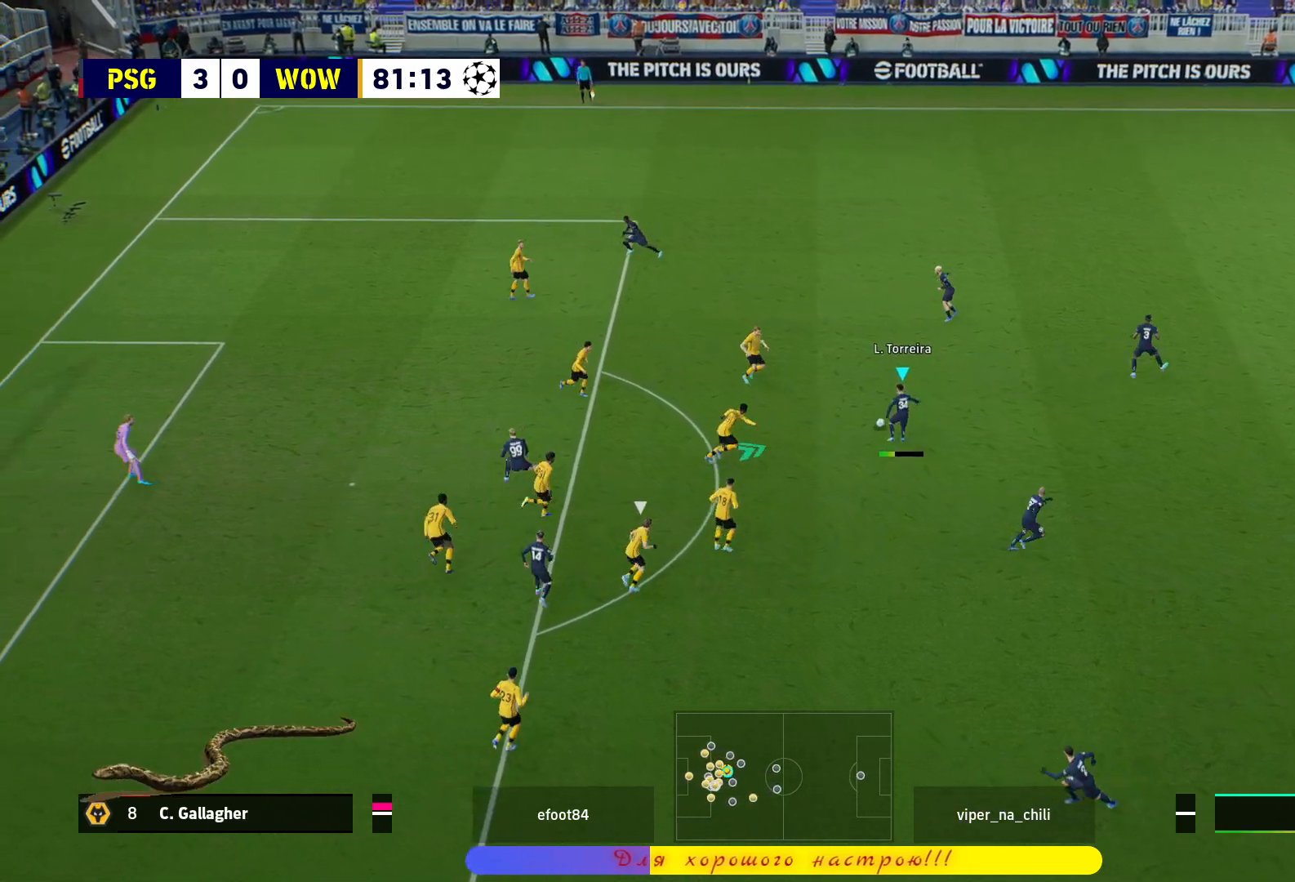
{"buttons": [], "left_stick": "center", "right_stick": "center", "events": []}
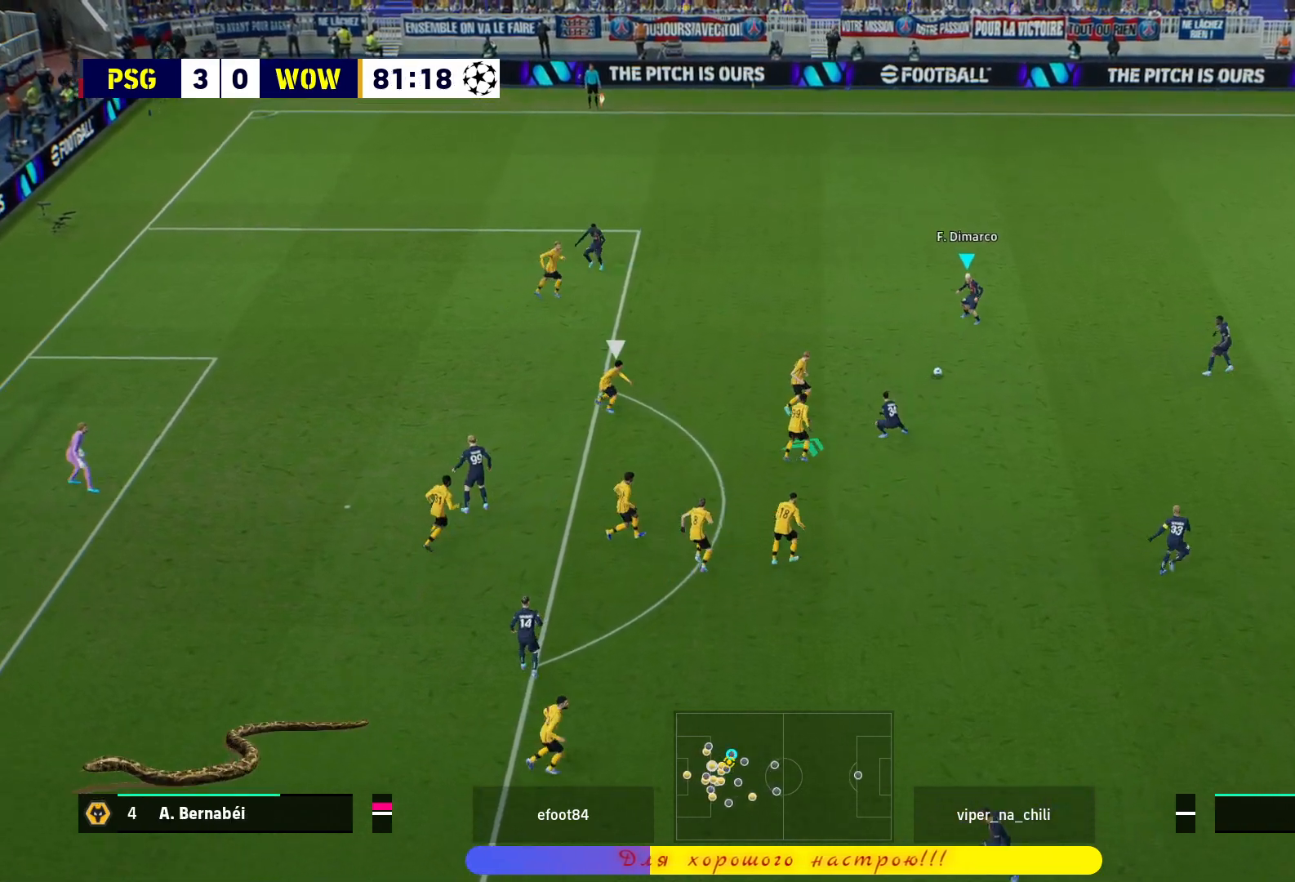
{"buttons": [], "left_stick": "up-left", "right_stick": "center", "events": [[17, "left_stick", "up-left"]]}
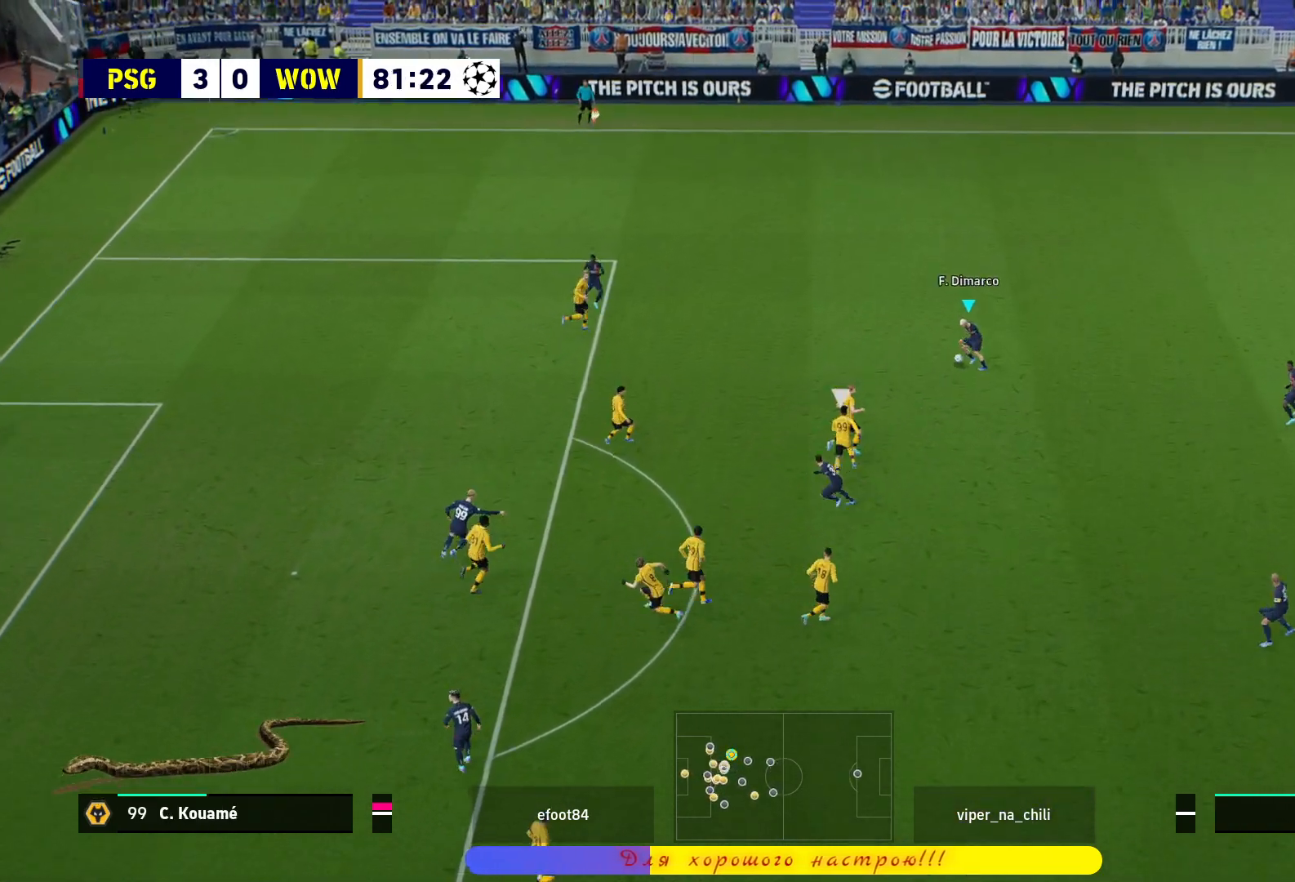
{"buttons": [], "left_stick": "up-left", "right_stick": "center", "events": []}
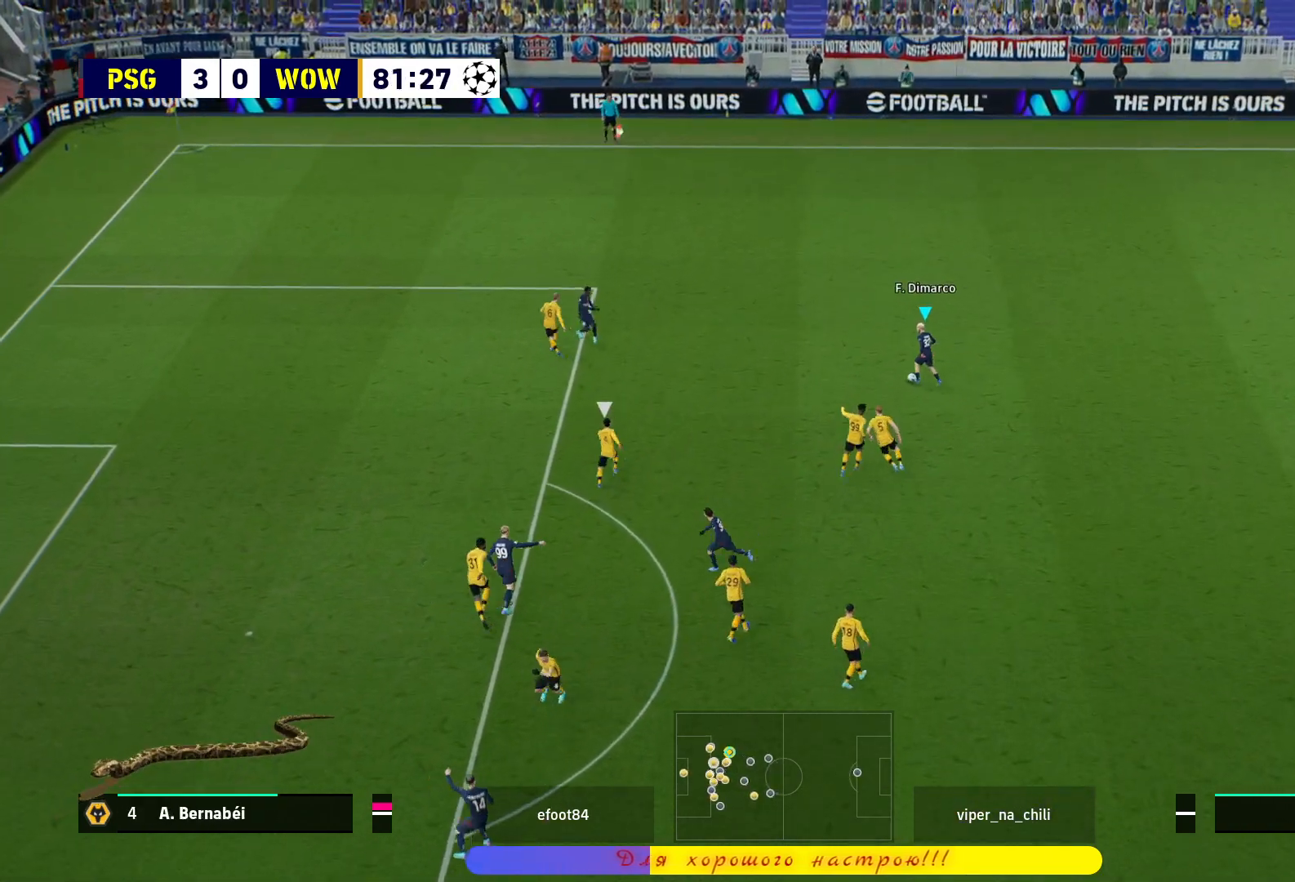
{"buttons": [], "left_stick": "center", "right_stick": "center", "events": [[67, "CROSS", "down"], [150, "CROSS", "up"], [267, "left_stick", "center"]]}
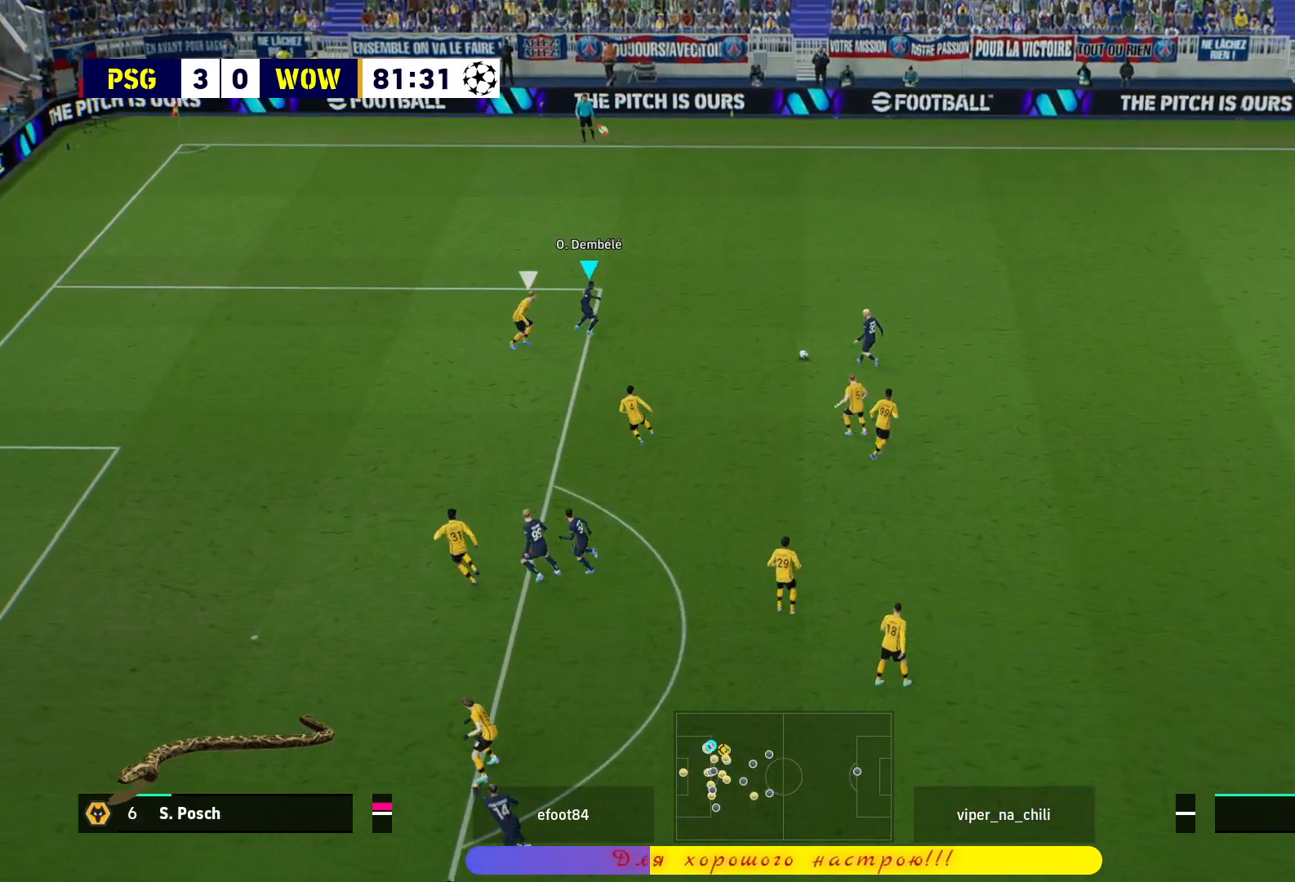
{"buttons": [], "left_stick": "up", "right_stick": "center", "events": [[183, "left_stick", "up-right"], [467, "left_stick", "up"]]}
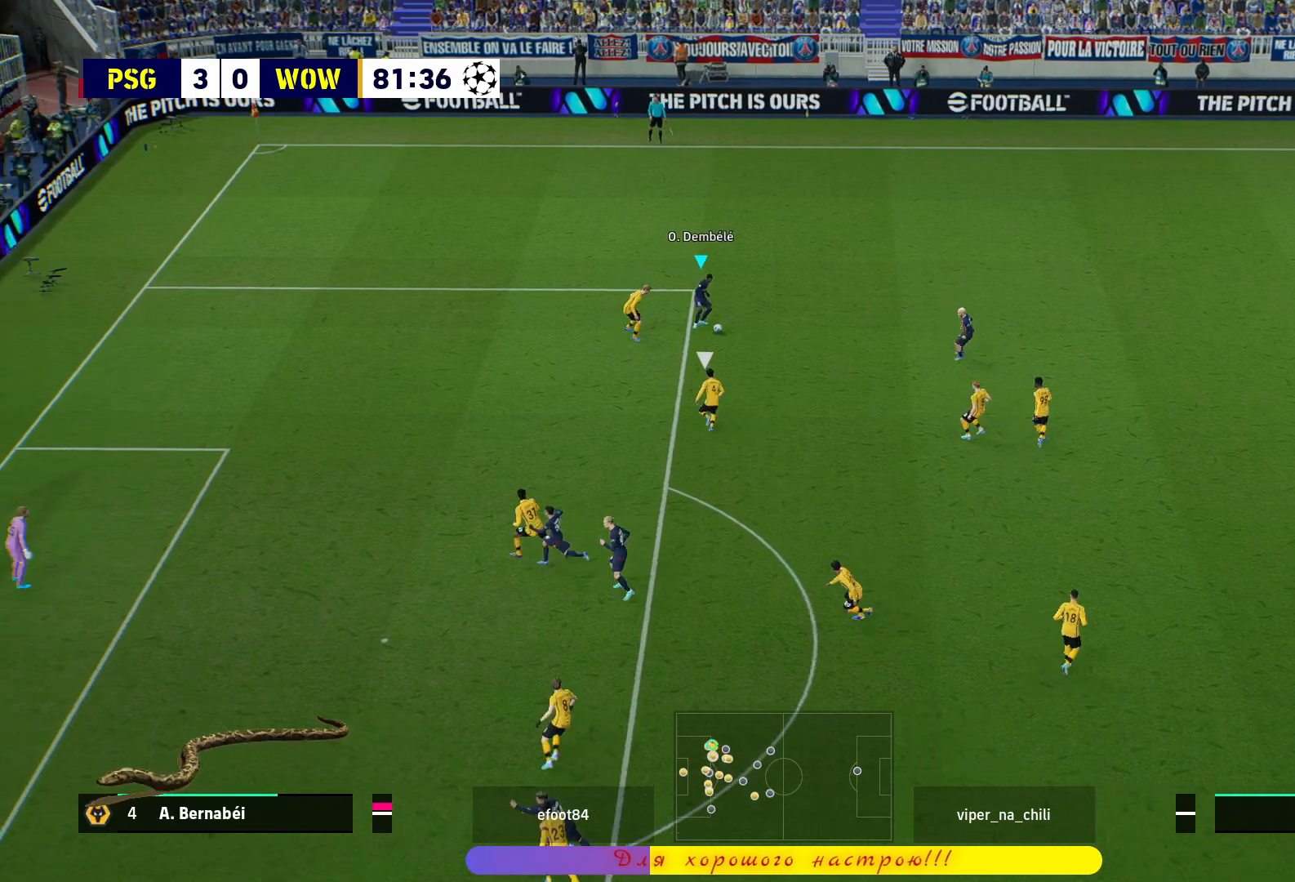
{"buttons": [], "left_stick": "up-left", "right_stick": "center", "events": [[200, "left_stick", "up-left"]]}
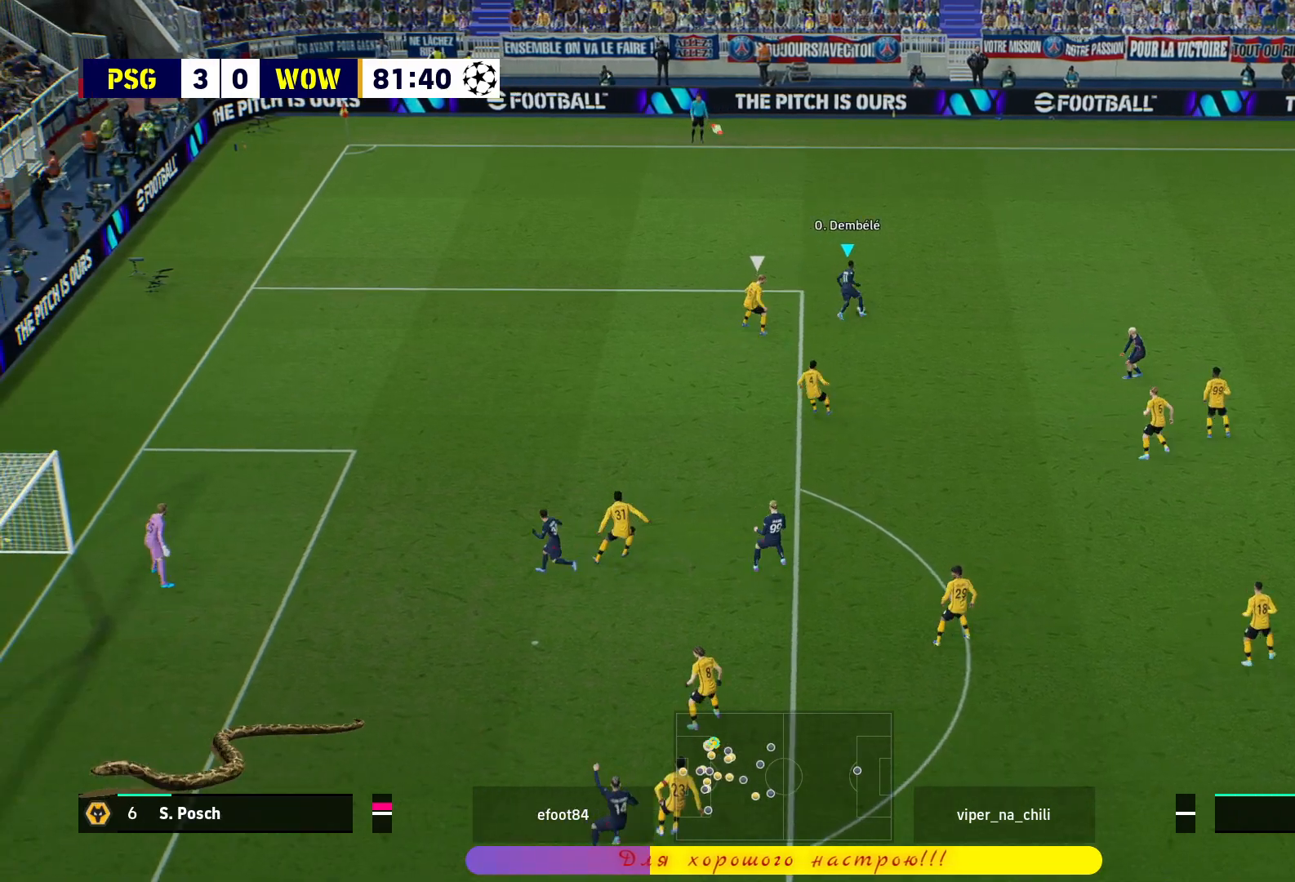
{"buttons": ["L3"], "left_stick": "down-right", "right_stick": "center", "events": [[183, "left_stick", "up-right"], [250, "left_stick", "right"], [467, "left_stick", "down-right"], [483, "L3", "down"]]}
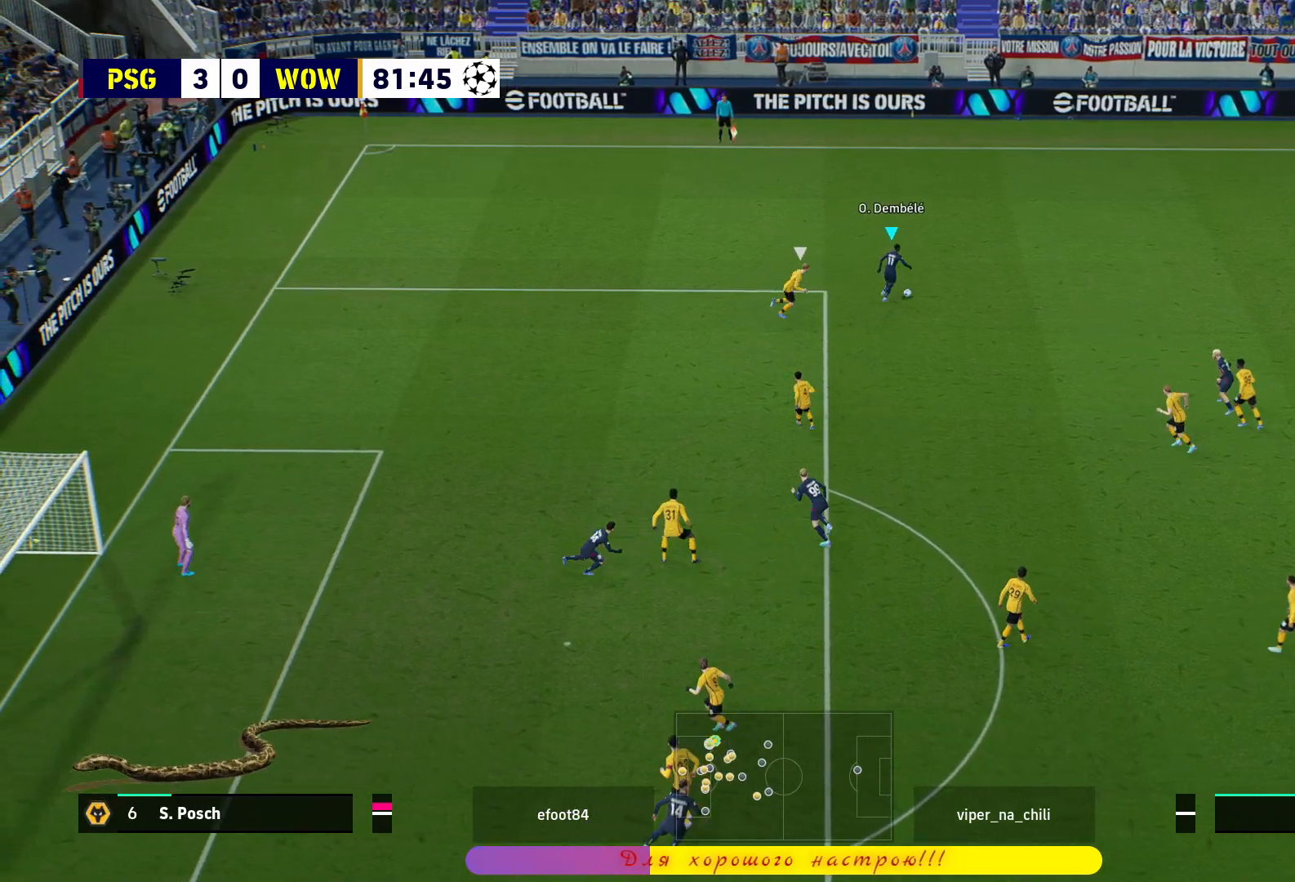
{"buttons": ["R1", "L3"], "left_stick": "down", "right_stick": "center", "events": [[133, "R1", "down"], [233, "left_stick", "down"]]}
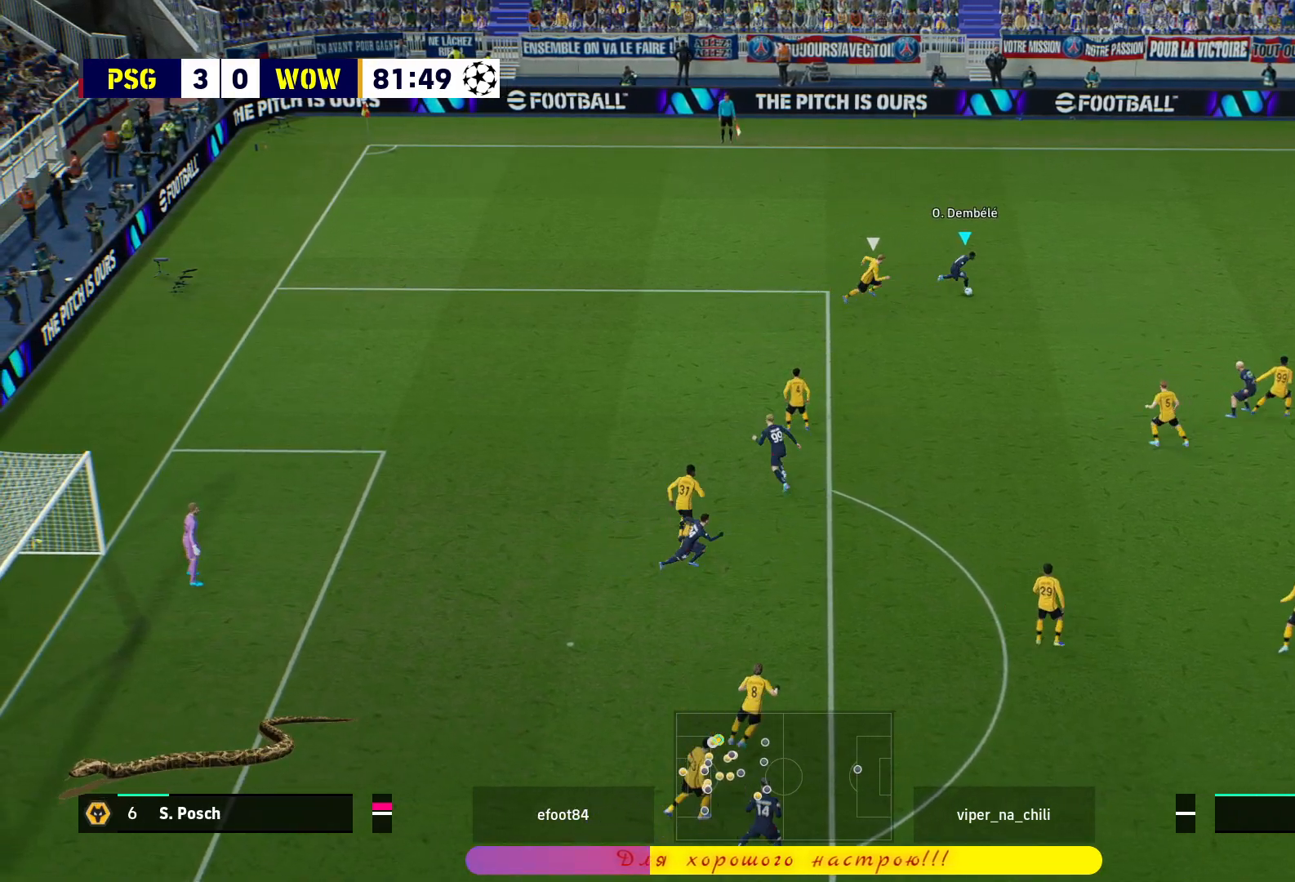
{"buttons": ["CROSS", "R1", "L3"], "left_stick": "down-left", "right_stick": "center", "events": [[483, "CROSS", "down"], [483, "left_stick", "down-left"]]}
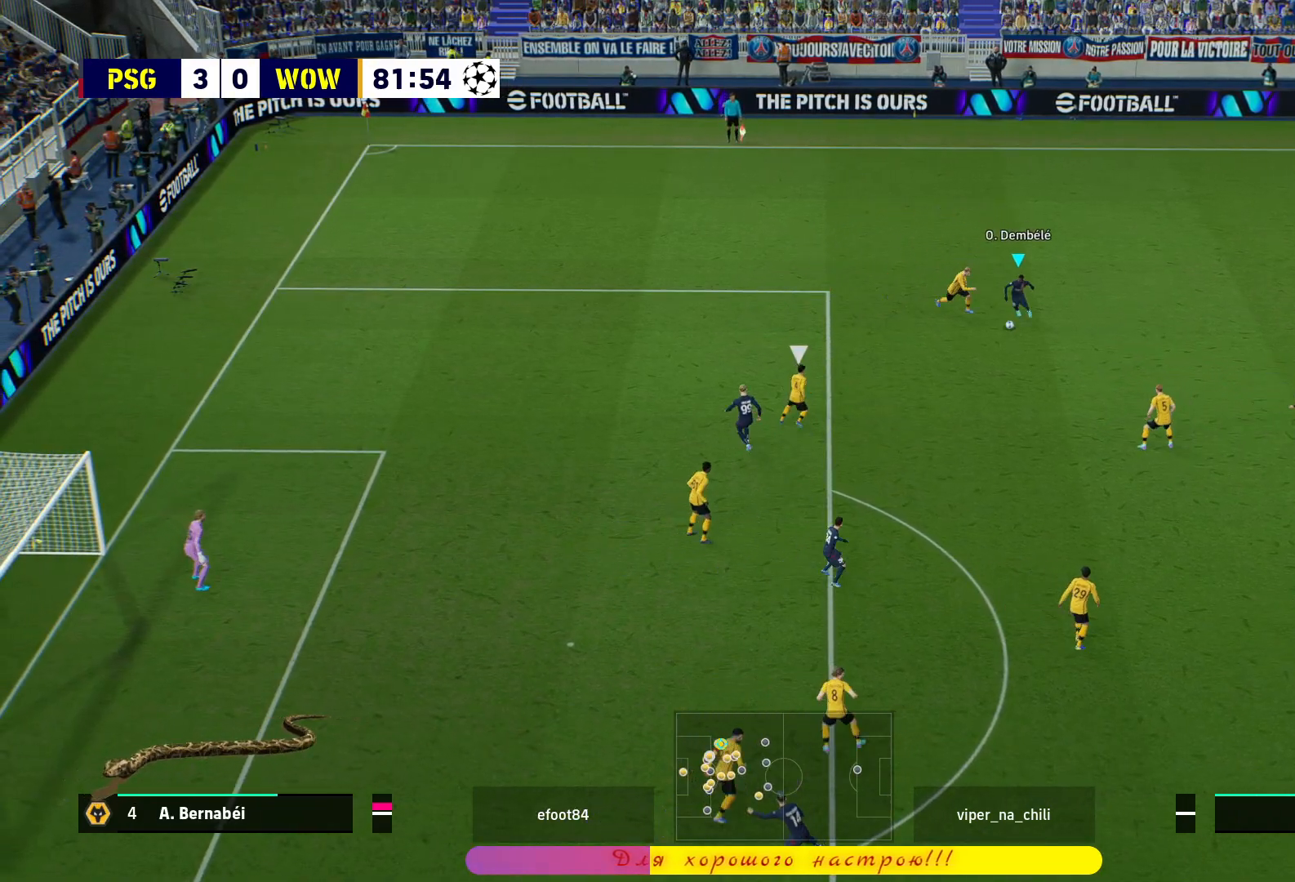
{"buttons": ["R1"], "left_stick": "center", "right_stick": "center", "events": [[133, "CROSS", "up"], [383, "L3", "up"], [500, "left_stick", "center"]]}
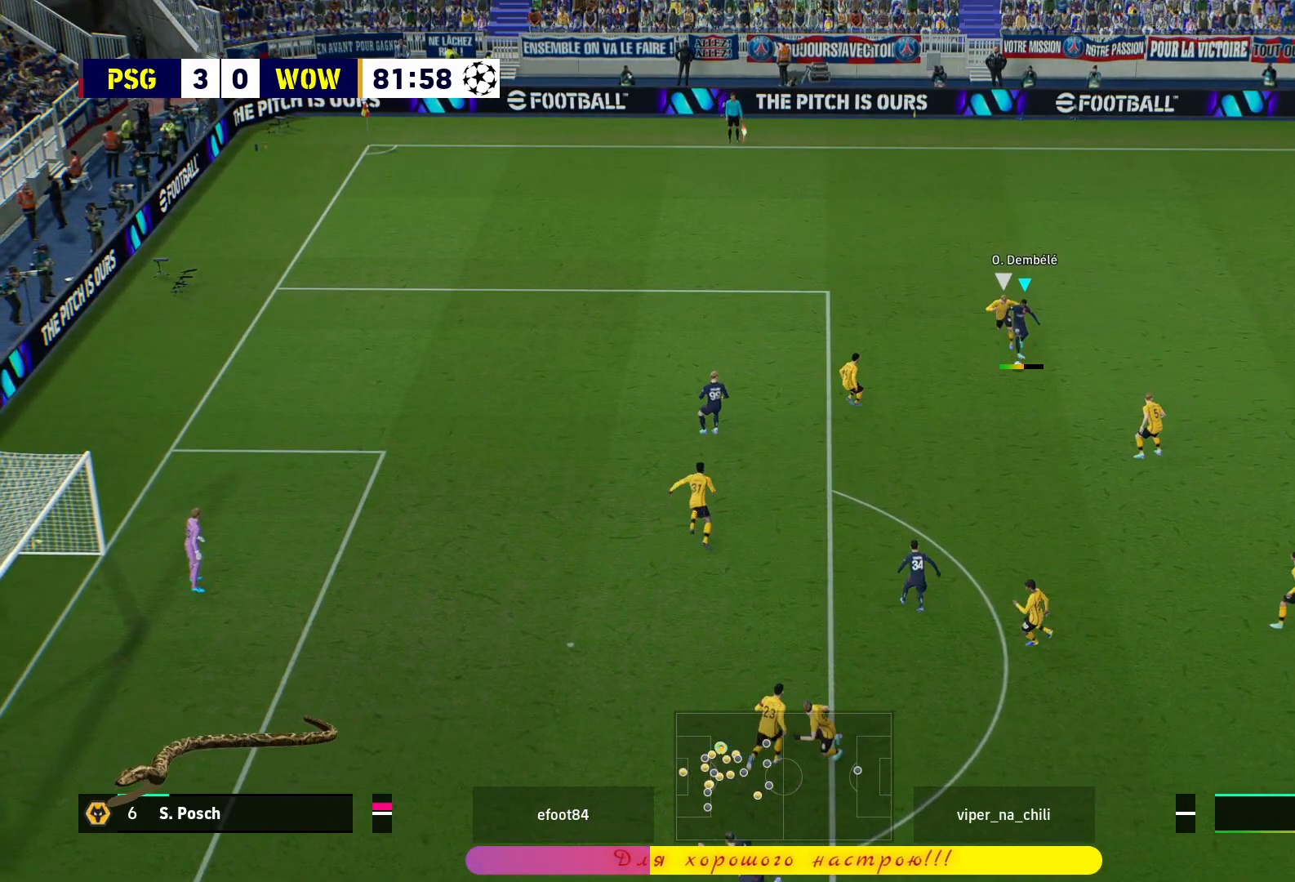
{"buttons": [], "left_stick": "right", "right_stick": "center", "events": [[67, "R1", "up"], [267, "left_stick", "up-right"], [483, "left_stick", "right"]]}
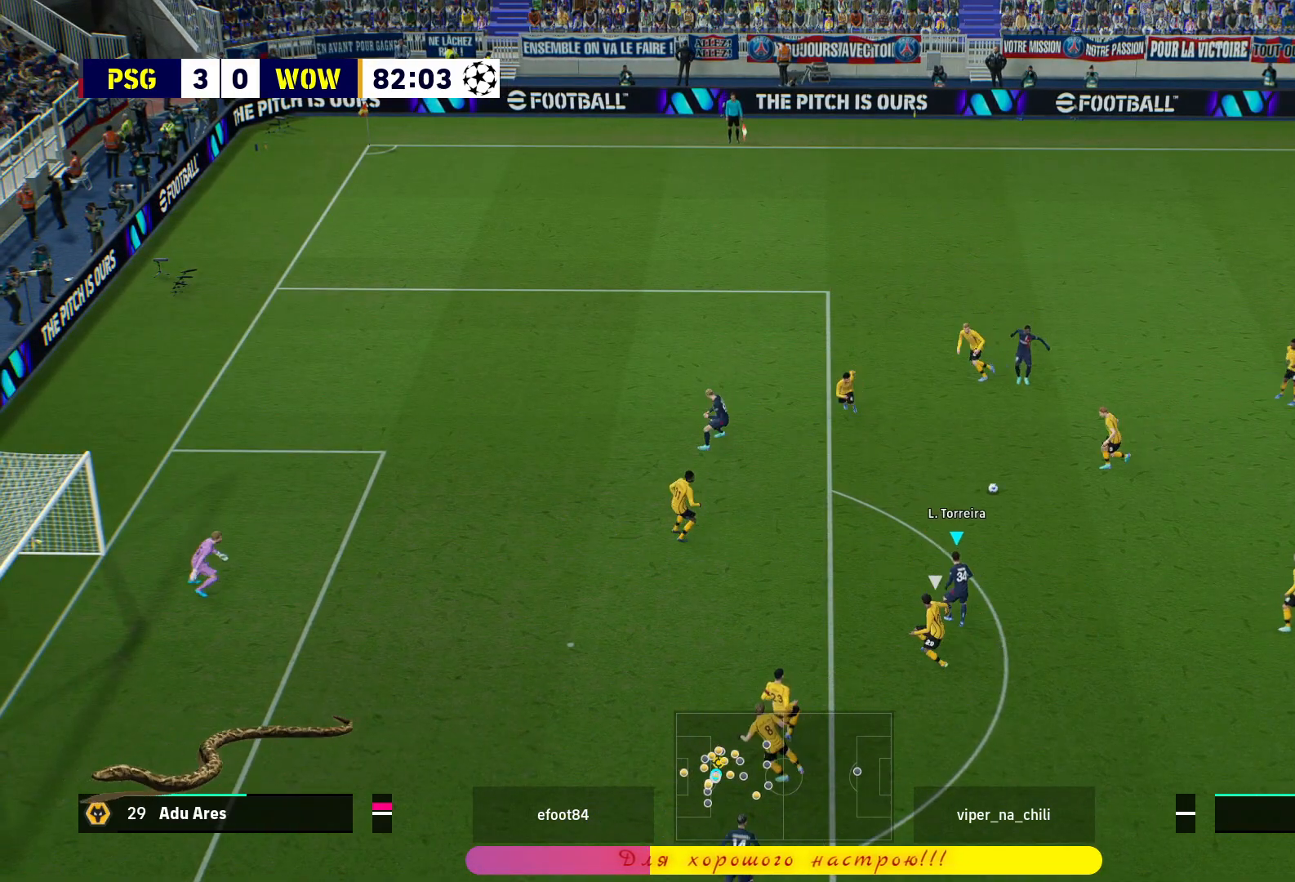
{"buttons": ["L3"], "left_stick": "down-right", "right_stick": "center", "events": [[100, "left_stick", "down-right"], [450, "L3", "down"]]}
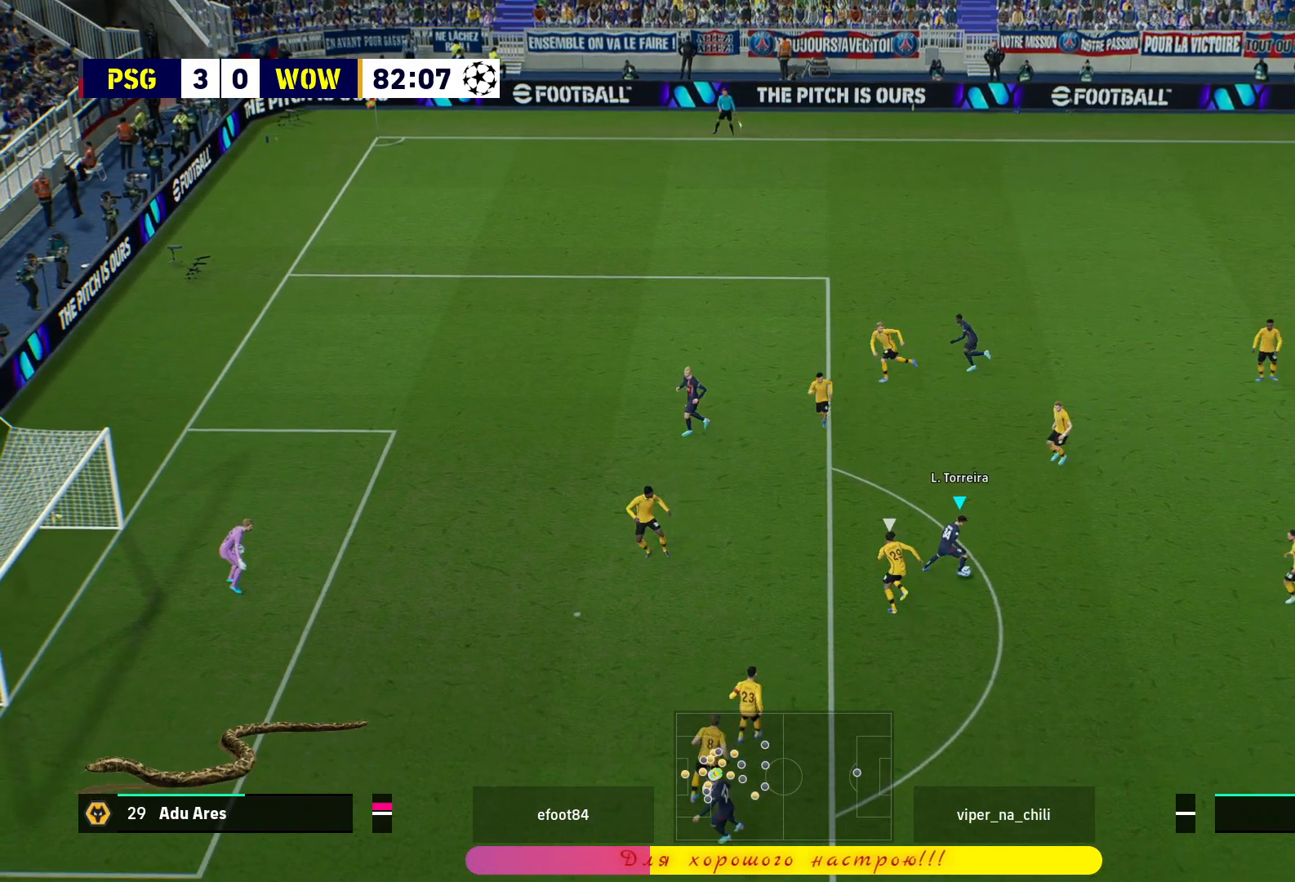
{"buttons": ["L3"], "left_stick": "down", "right_stick": "center", "events": [[183, "left_stick", "down"]]}
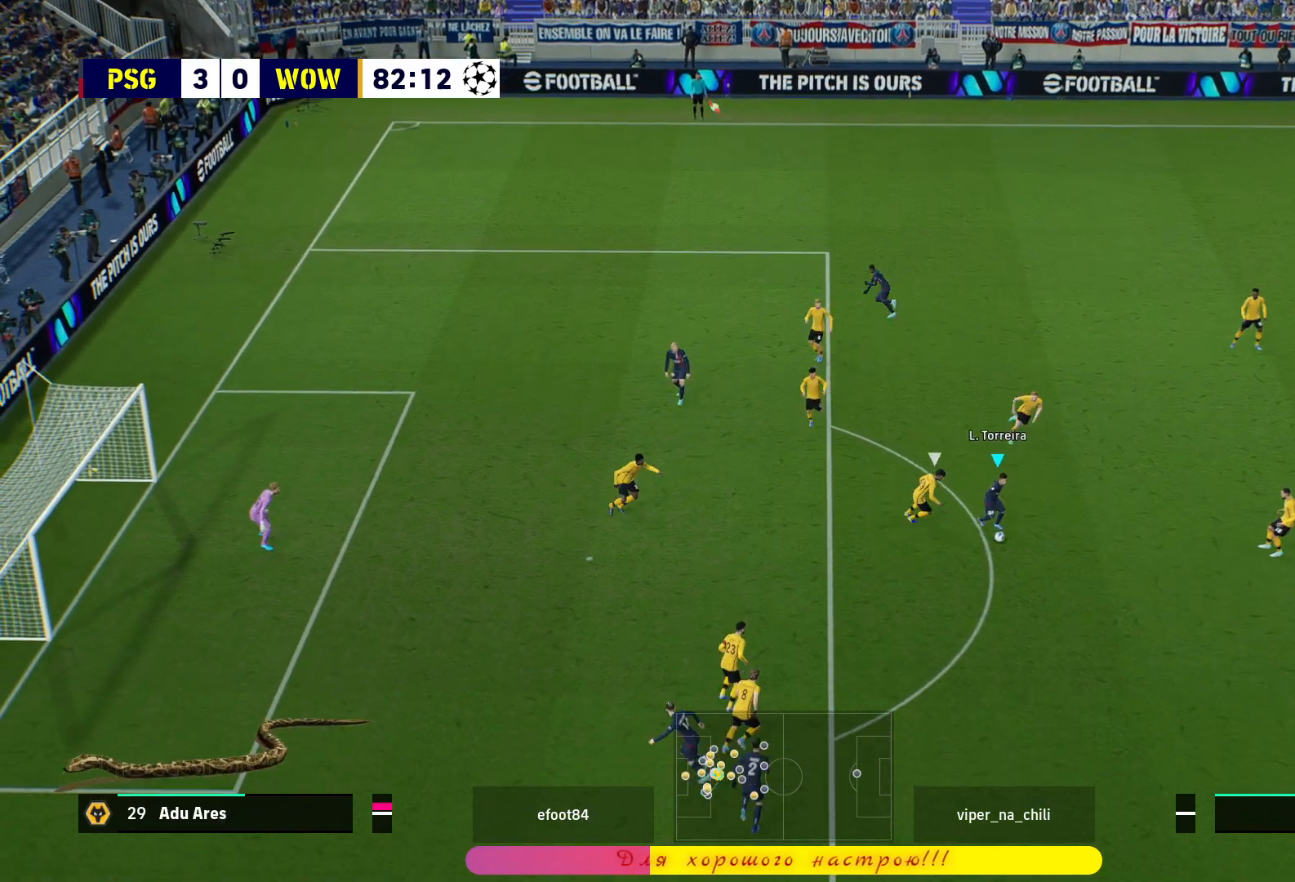
{"buttons": [], "left_stick": "down-left", "right_stick": "center", "events": [[233, "CROSS", "down"], [367, "CROSS", "up"], [383, "left_stick", "down-left"], [483, "L3", "up"]]}
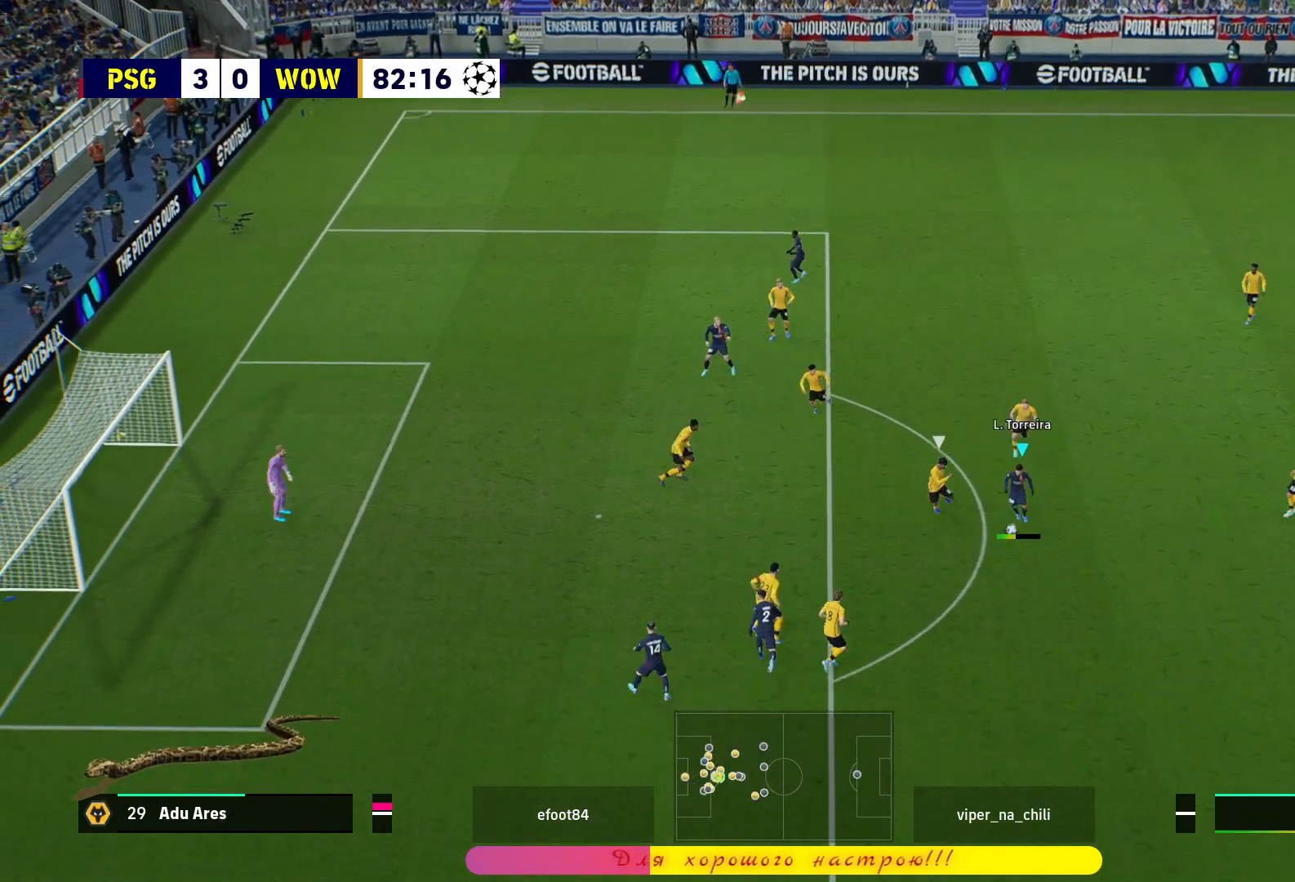
{"buttons": [], "left_stick": "up", "right_stick": "center", "events": [[150, "left_stick", "center"], [300, "left_stick", "up"]]}
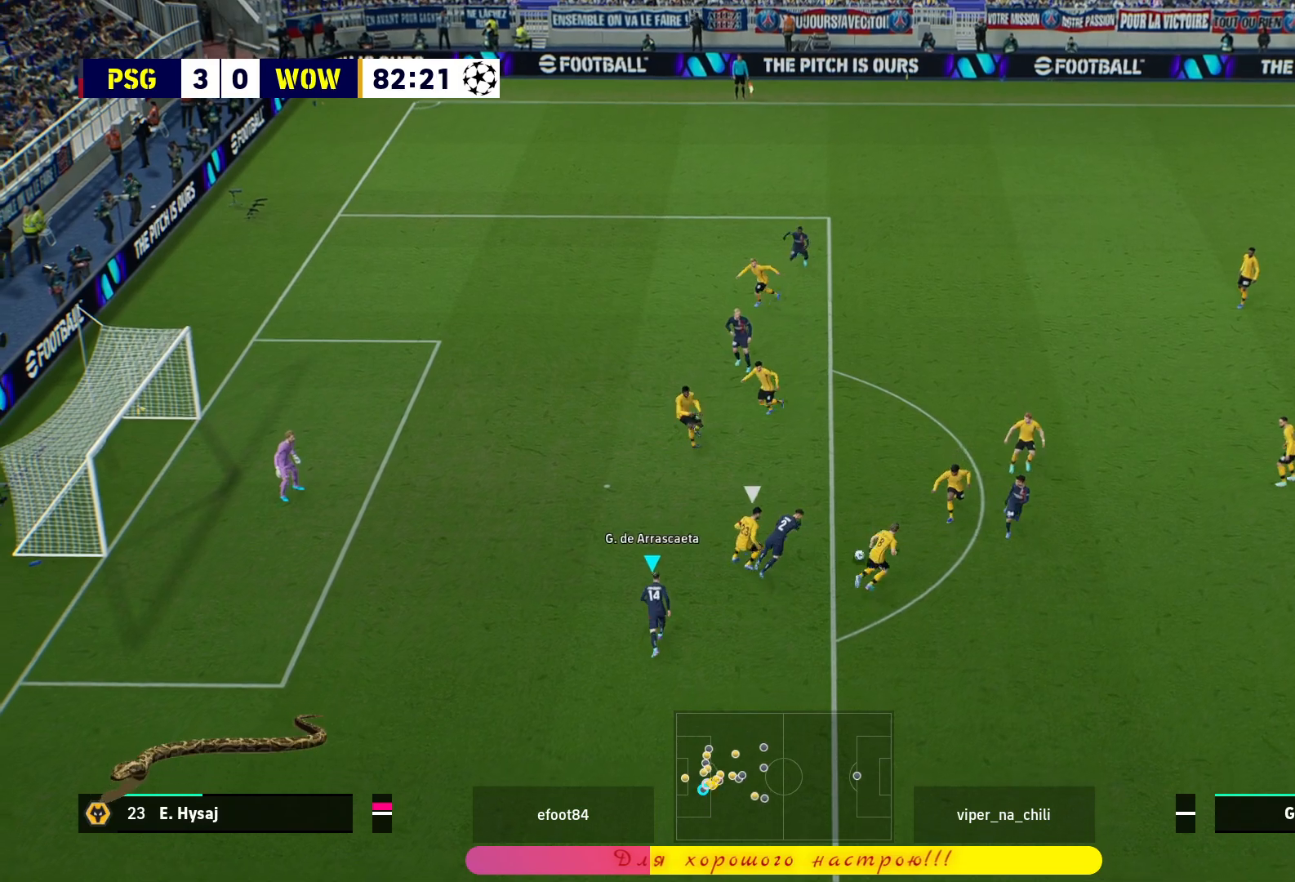
{"buttons": ["L1", "L3"], "left_stick": "right", "right_stick": "center", "events": [[350, "left_stick", "up-right"], [500, "L1", "down"], [500, "L3", "down"], [500, "left_stick", "right"]]}
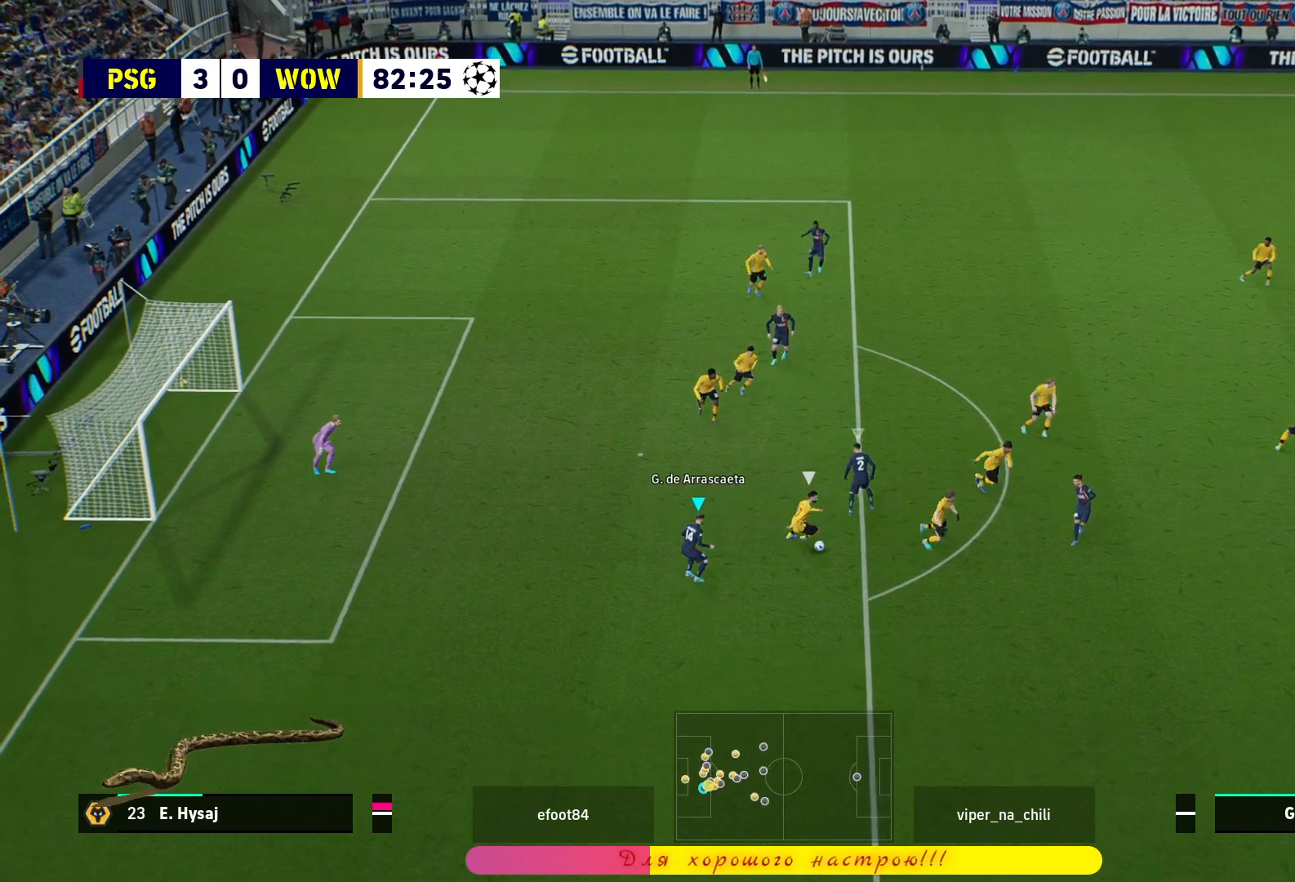
{"buttons": ["R1", "L3"], "left_stick": "down-right", "right_stick": "center", "events": [[17, "left_stick", "down-right"], [33, "CROSS", "down"], [83, "R1", "down"], [117, "L1", "up"], [233, "L2", "down"], [433, "CROSS", "up"], [483, "L2", "up"]]}